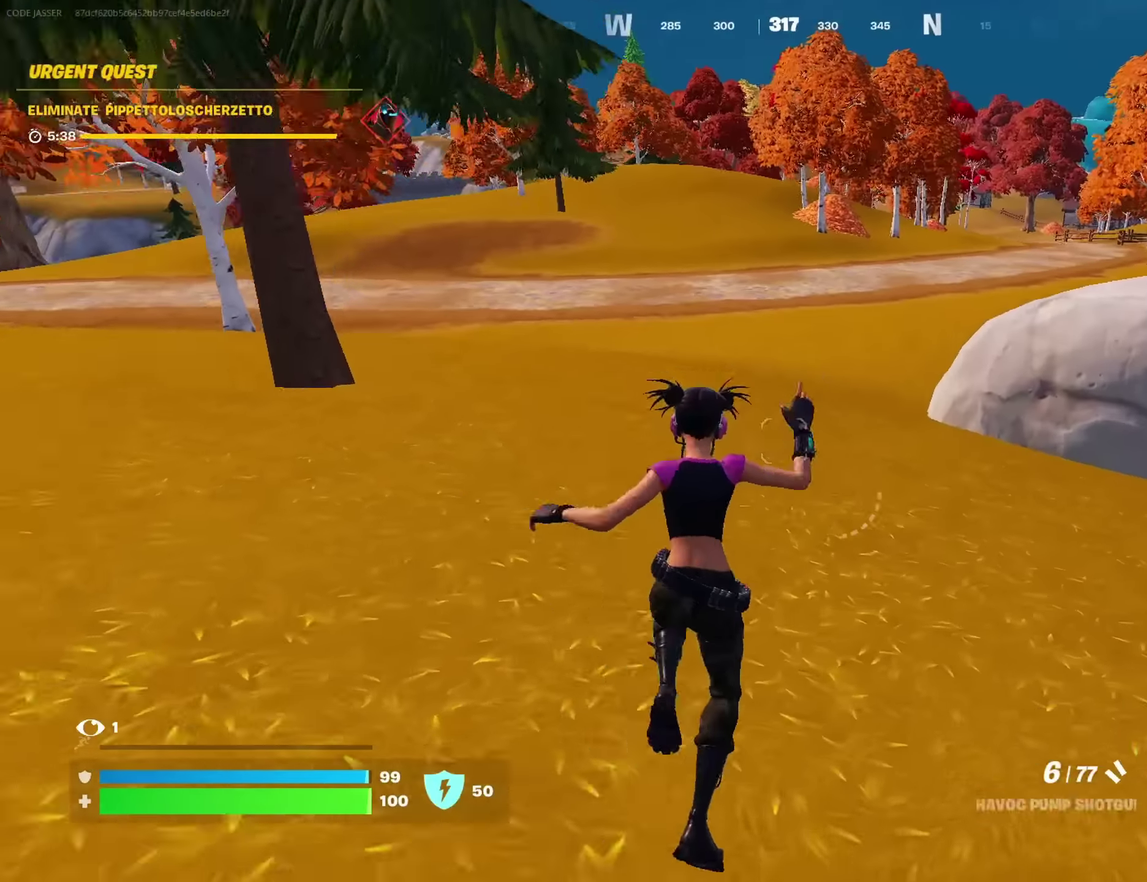
Gameplay with a controller (PlayStation layout); each line is a JSON object with the inputs held at the frame after it (dt_ms = milliseconds from this image to that frame). "events" lists button and stick changes between this image and that frame as [ms after this image, input, new state], when the widget could be followed in between.
{"dt_ms": 400, "buttons": ["CROSS"], "left_stick": "right", "right_stick": "center", "events": [[50, "right_stick", "right"], [150, "right_stick", "center"], [350, "left_stick", "right"], [366, "CROSS", "down"]]}
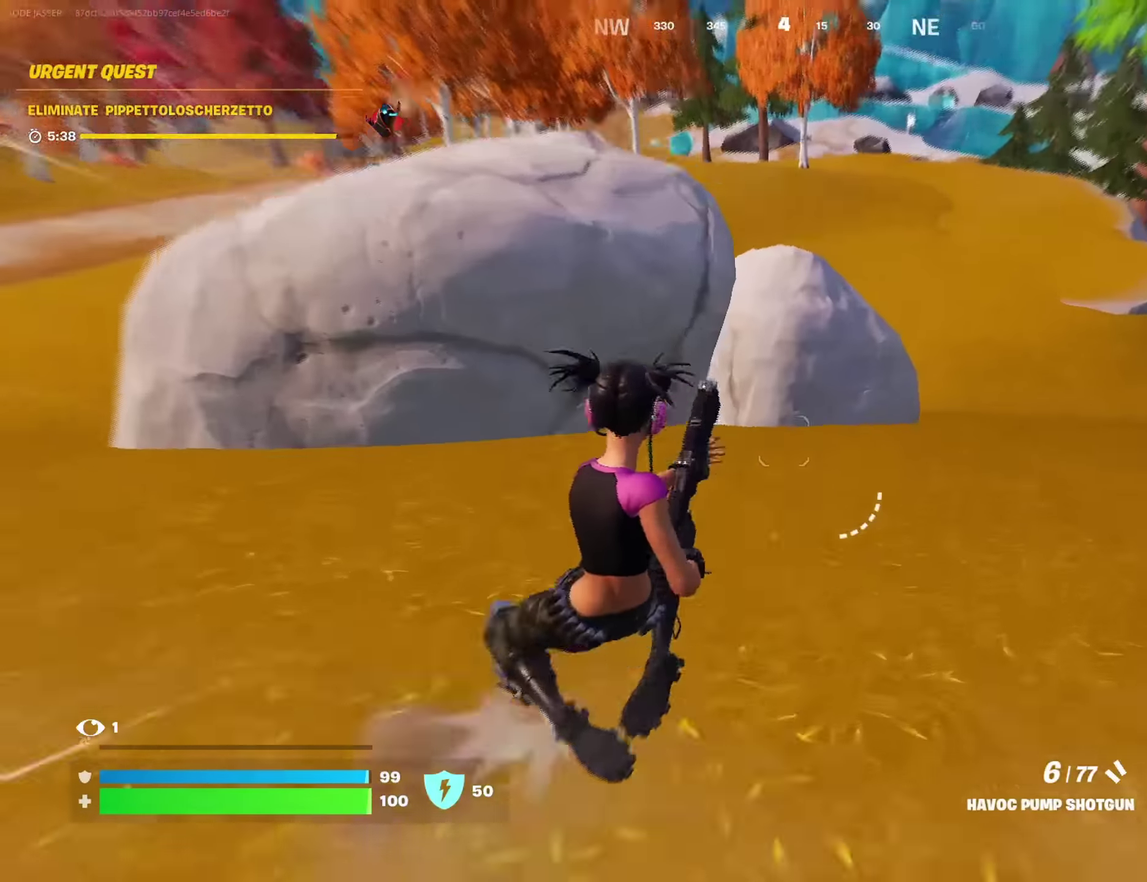
{"dt_ms": 600, "buttons": ["L2"], "left_stick": "up-right", "right_stick": "center", "events": [[16, "left_stick", "up-right"], [33, "CROSS", "up"], [100, "left_stick", "right"], [166, "L1", "down"], [183, "left_stick", "up-right"], [250, "L1", "up"], [566, "L2", "down"]]}
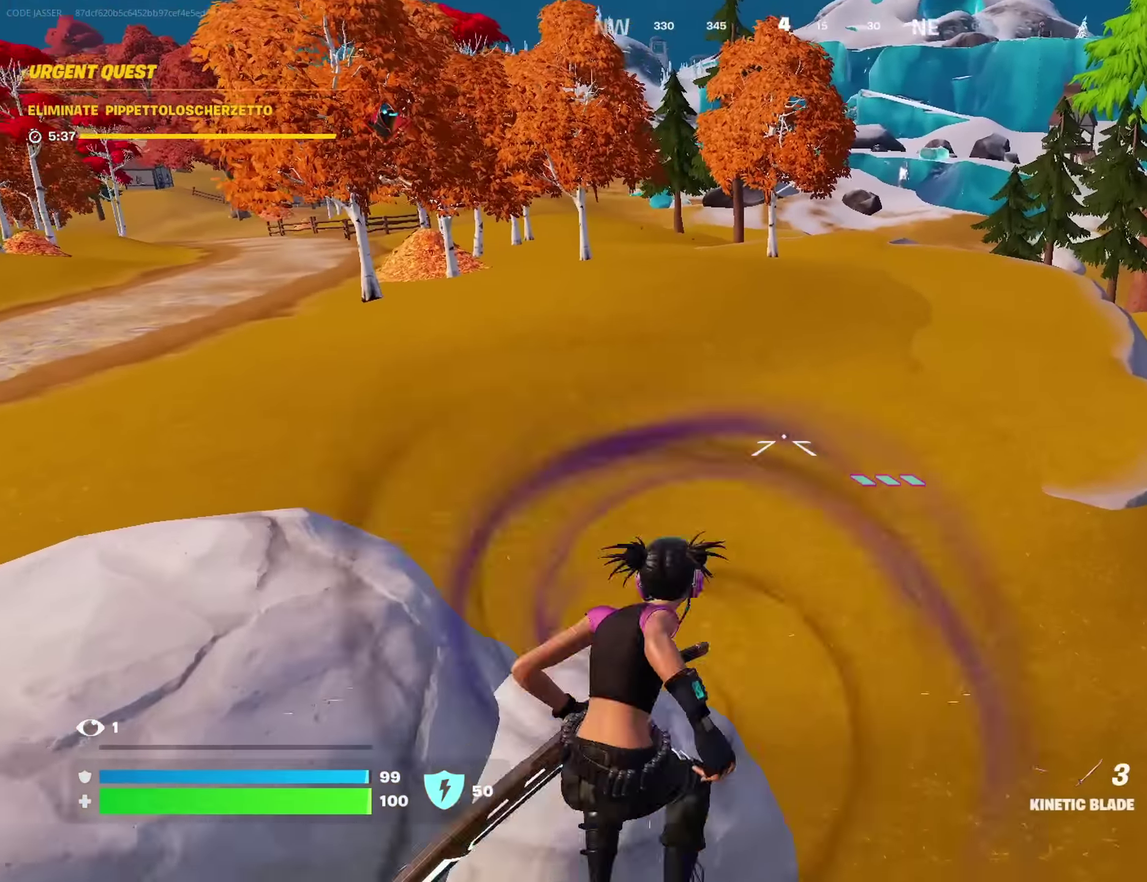
{"dt_ms": 400, "buttons": [], "left_stick": "up-right", "right_stick": "center", "events": [[50, "L2", "up"]]}
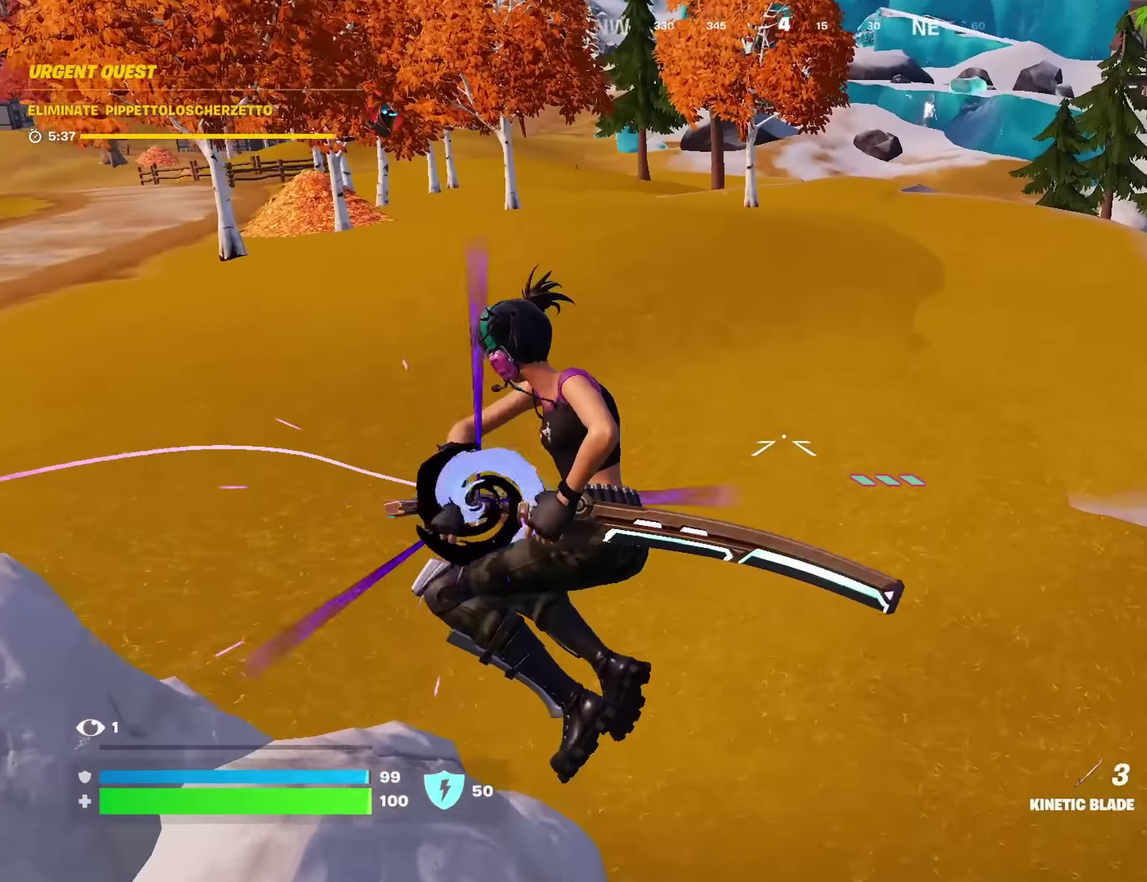
{"dt_ms": 600, "buttons": [], "left_stick": "up", "right_stick": "down", "events": [[166, "right_stick", "up"], [283, "left_stick", "up"], [550, "right_stick", "down"]]}
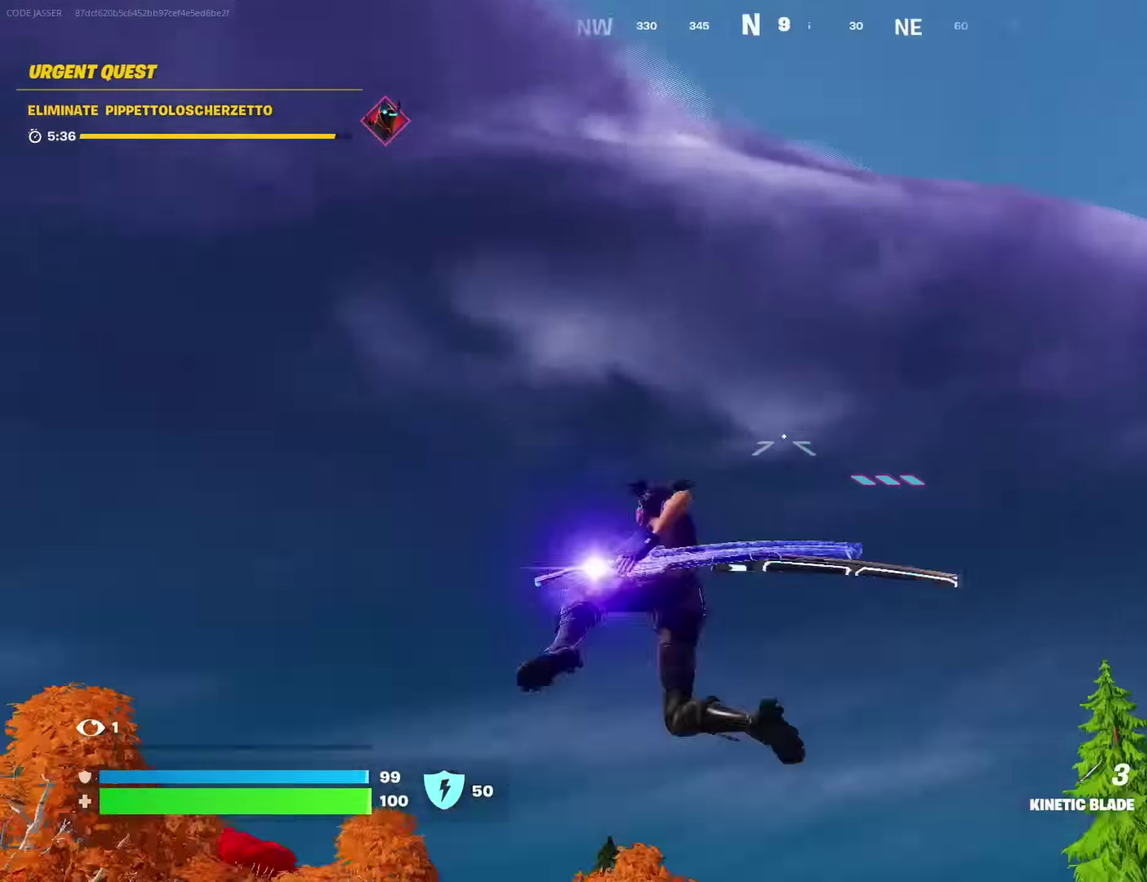
{"dt_ms": 400, "buttons": [], "left_stick": "up-left", "right_stick": "center", "events": [[150, "right_stick", "down-right"], [266, "left_stick", "up-left"], [266, "right_stick", "right"], [316, "right_stick", "center"]]}
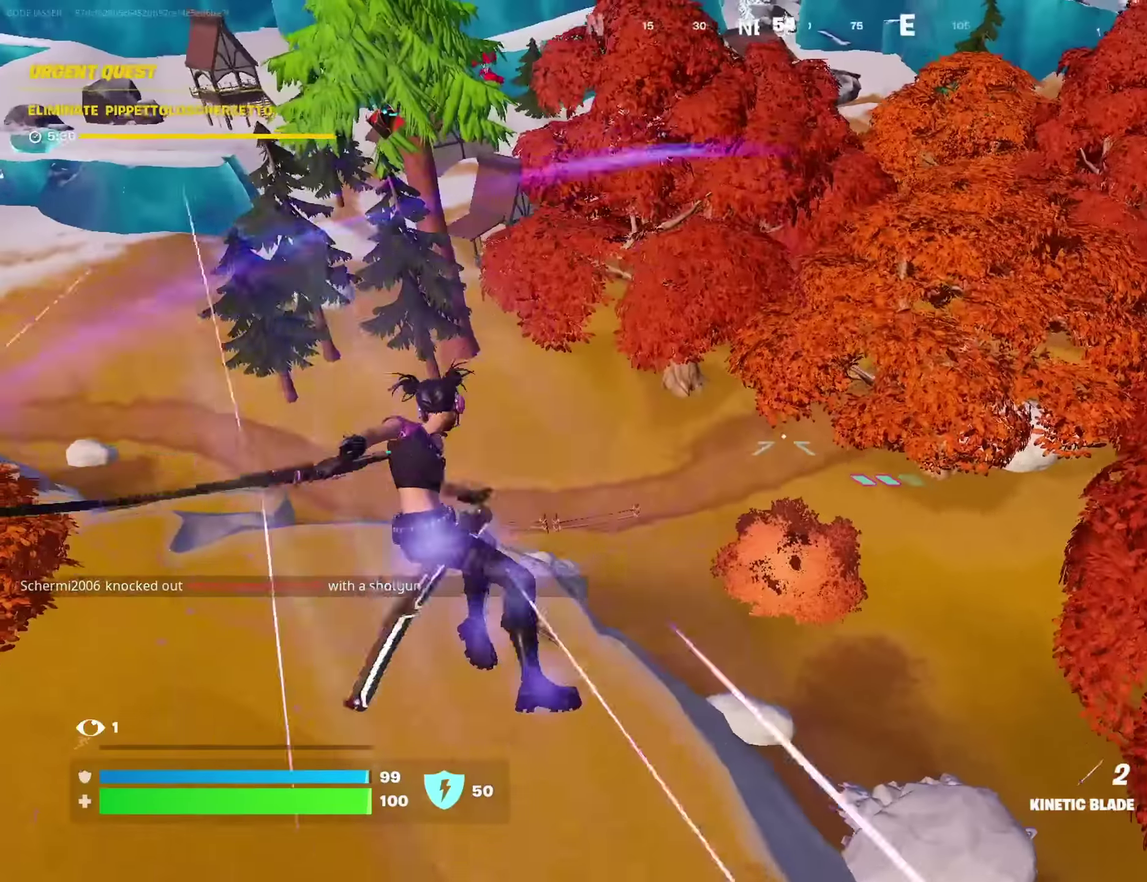
{"dt_ms": 600, "buttons": [], "left_stick": "up-right", "right_stick": "center", "events": [[316, "left_stick", "up"], [350, "right_stick", "left"], [366, "left_stick", "up-right"], [466, "right_stick", "center"]]}